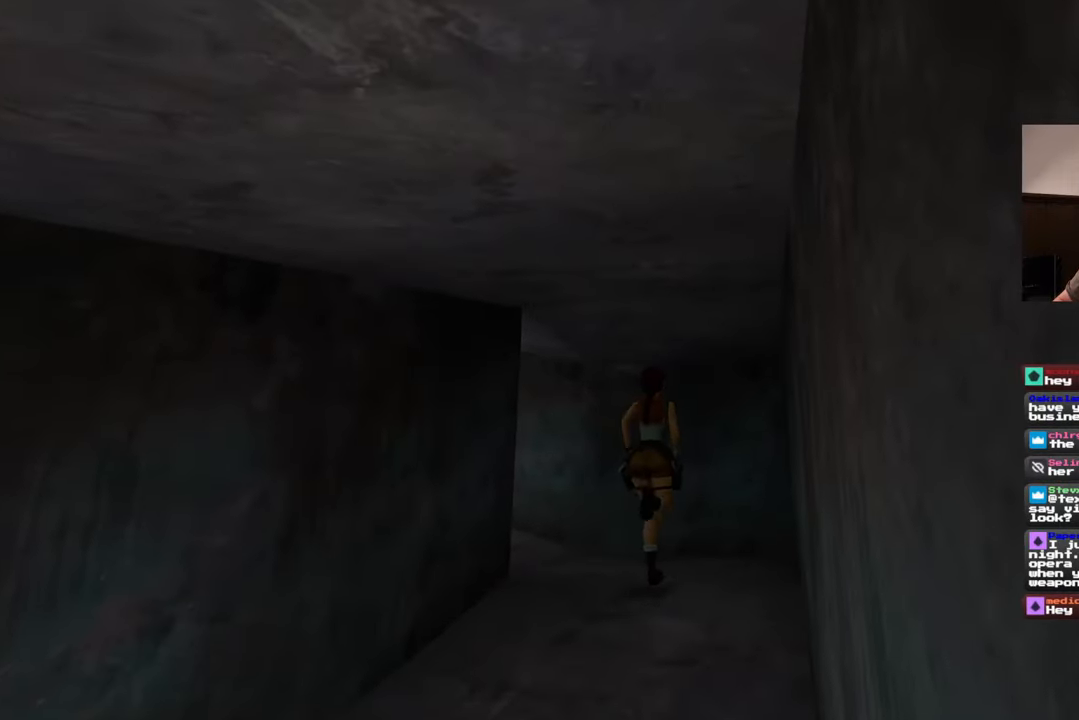
Gameplay with a controller (PlayStation layout); each line is a JSON object with the inputs held at the frame after it. "events" lists button and stick changes between this image and that frame as [ms after this image, input, new state], when the widget could be followed in between. Not read: L2 L3 R2 R3.
{"buttons": [], "left_stick": "up", "right_stick": "left", "events": []}
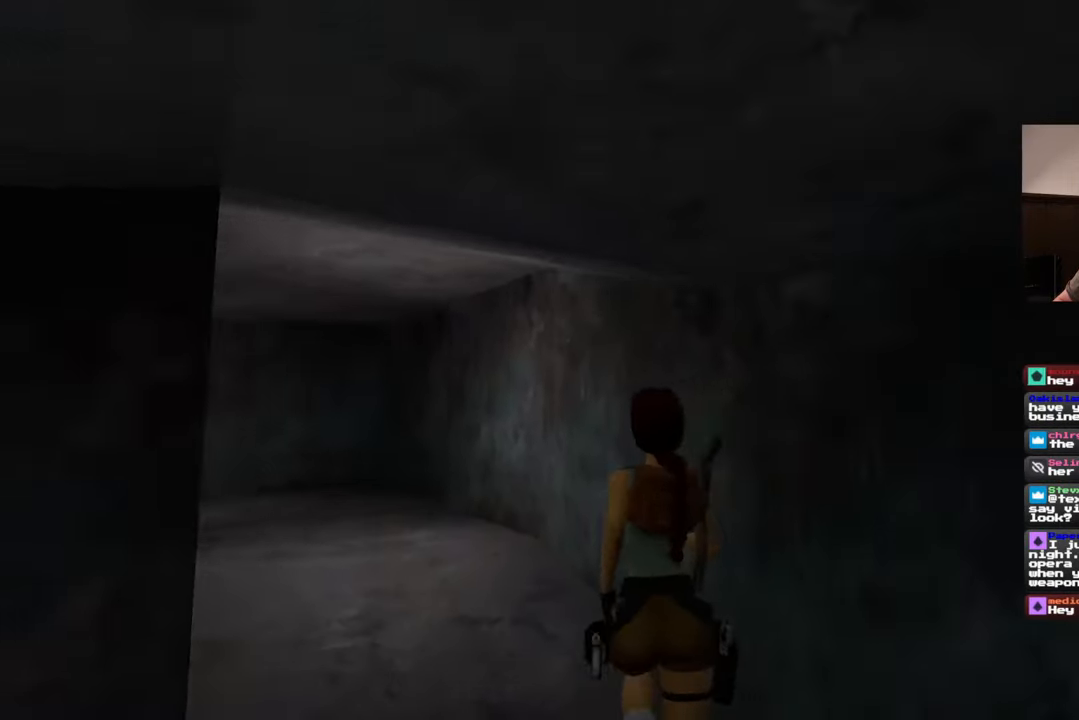
{"buttons": [], "left_stick": "up", "right_stick": "center", "events": [[233, "right_stick", "center"]]}
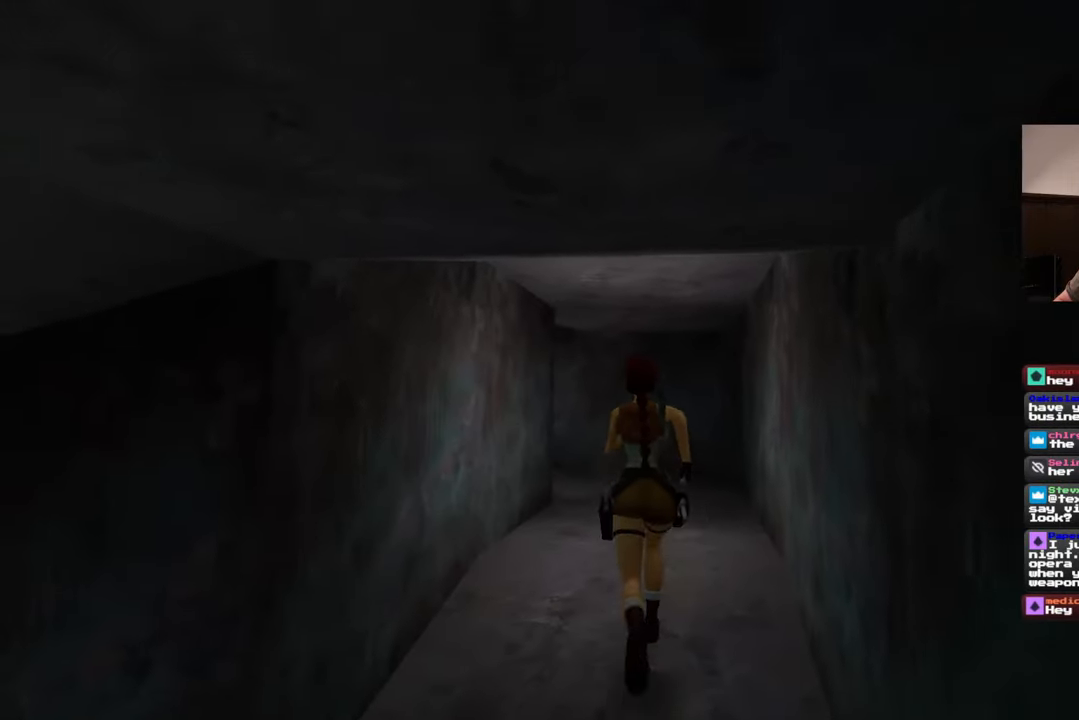
{"buttons": [], "left_stick": "up", "right_stick": "center", "events": [[33, "right_stick", "up-left"], [133, "right_stick", "center"]]}
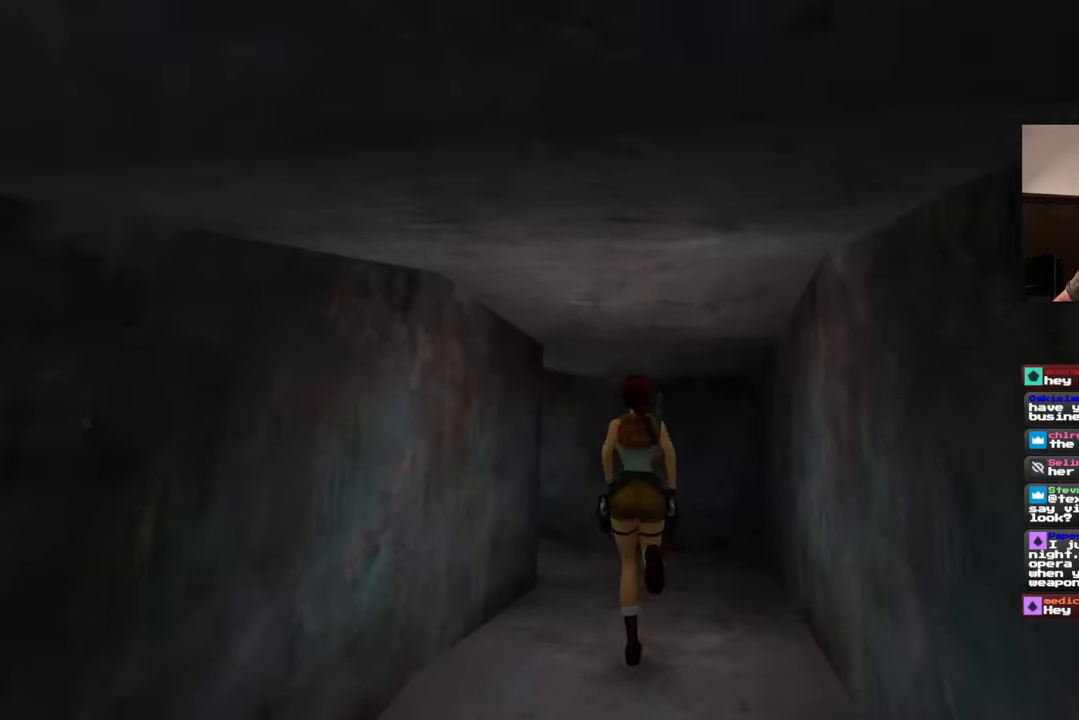
{"buttons": [], "left_stick": "up", "right_stick": "left", "events": [[350, "right_stick", "left"]]}
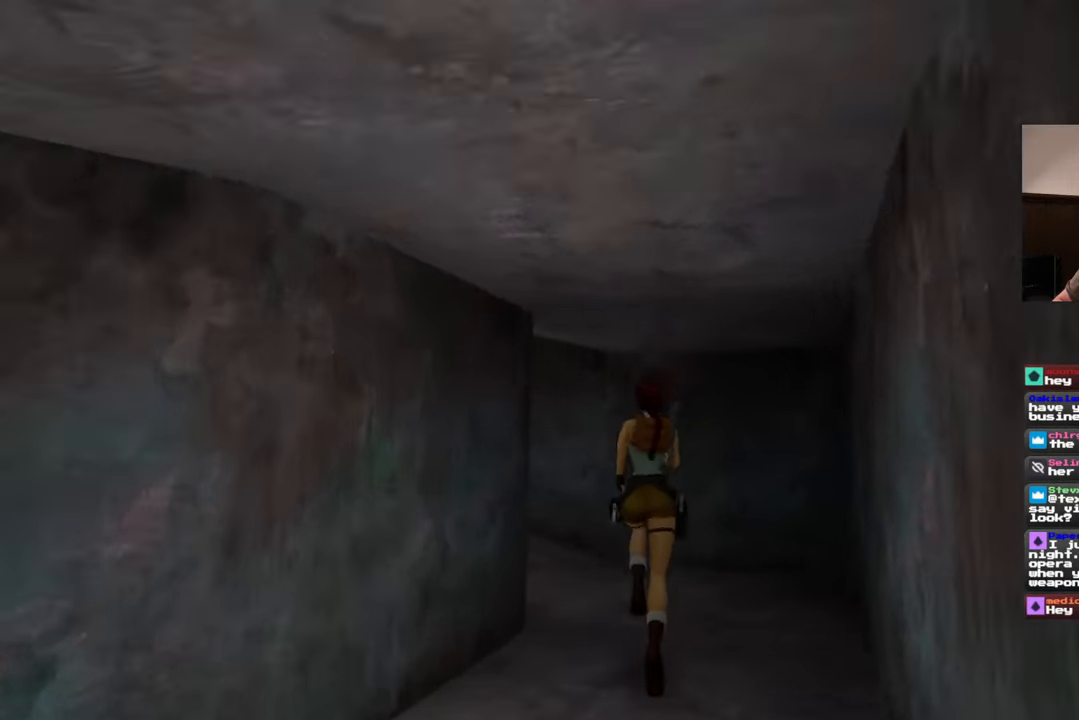
{"buttons": [], "left_stick": "up", "right_stick": "left", "events": []}
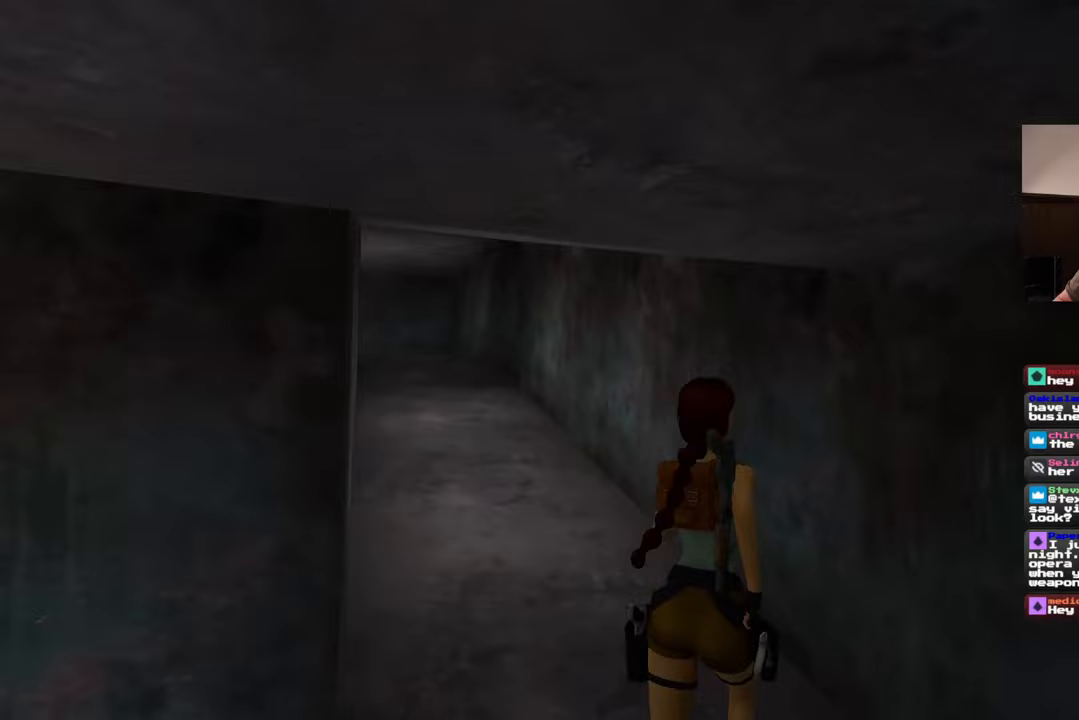
{"buttons": [], "left_stick": "up", "right_stick": "center", "events": [[117, "right_stick", "center"], [317, "right_stick", "left"], [417, "right_stick", "center"]]}
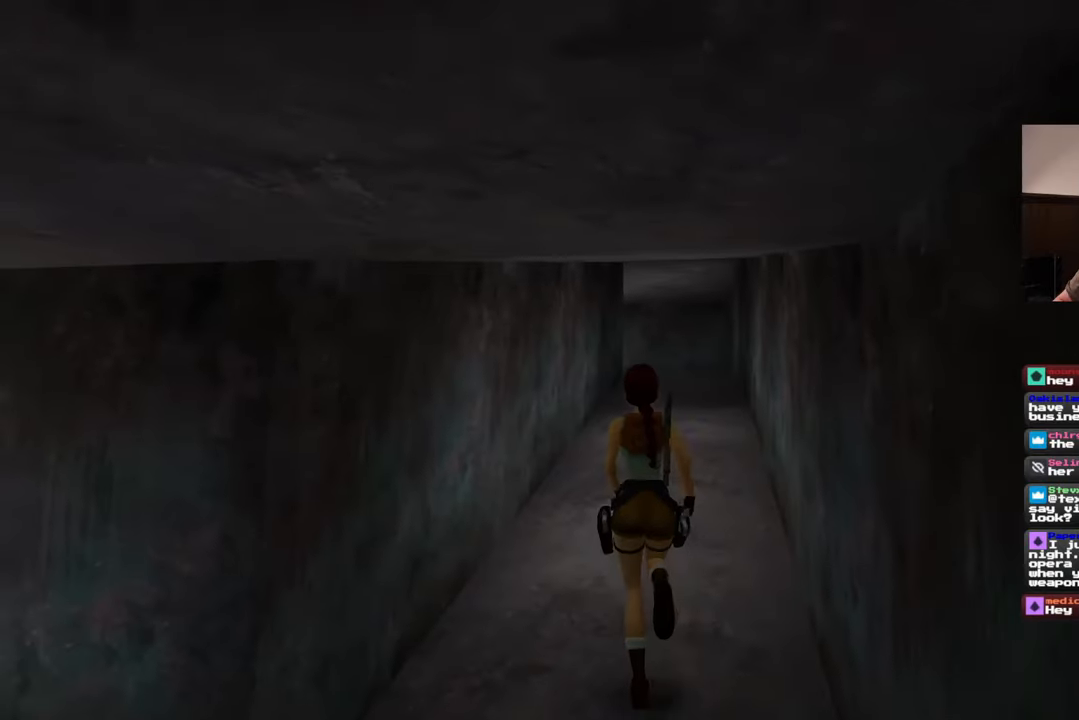
{"buttons": [], "left_stick": "up", "right_stick": "center", "events": []}
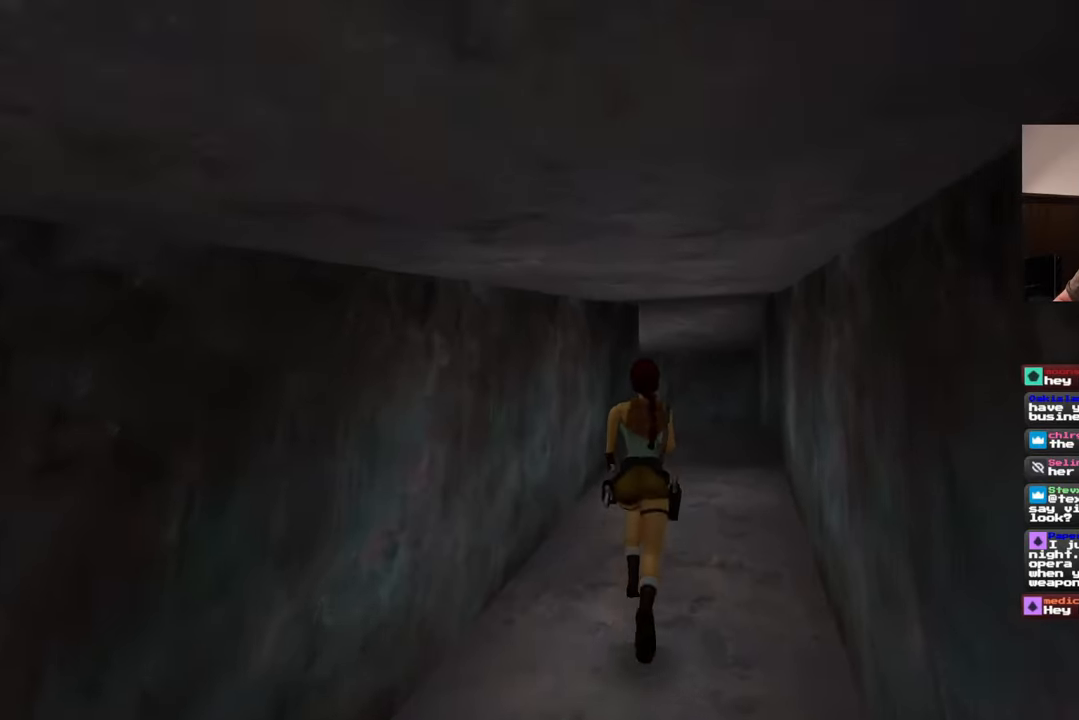
{"buttons": [], "left_stick": "up", "right_stick": "center", "events": [[150, "right_stick", "down"], [317, "right_stick", "center"]]}
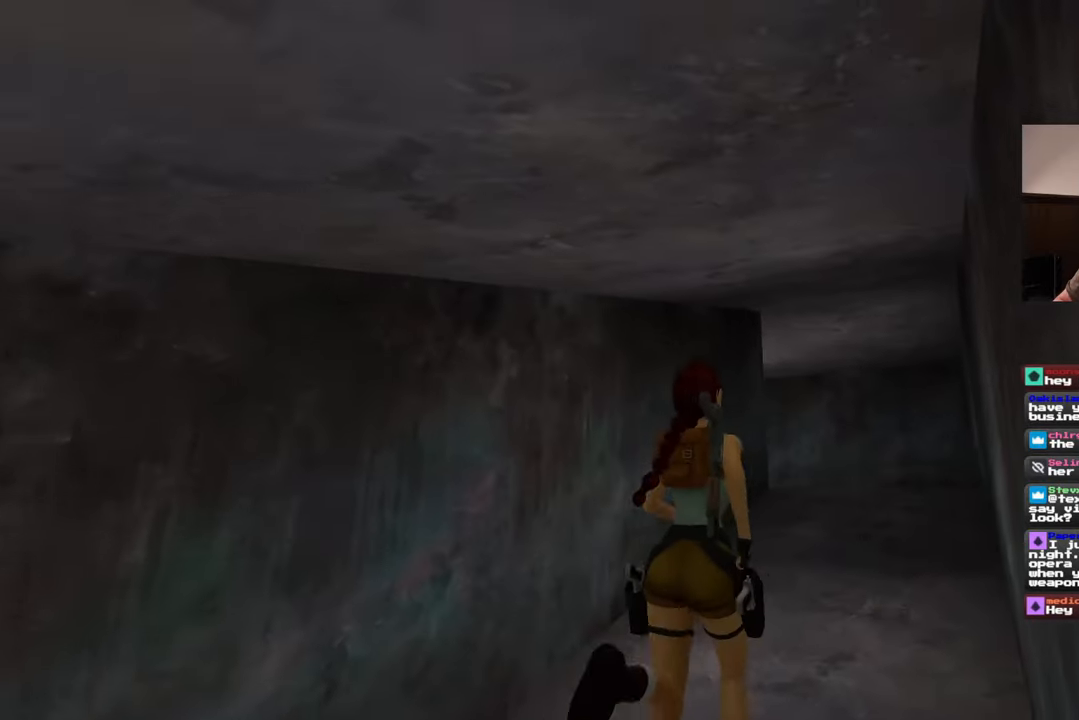
{"buttons": [], "left_stick": "up", "right_stick": "center", "events": []}
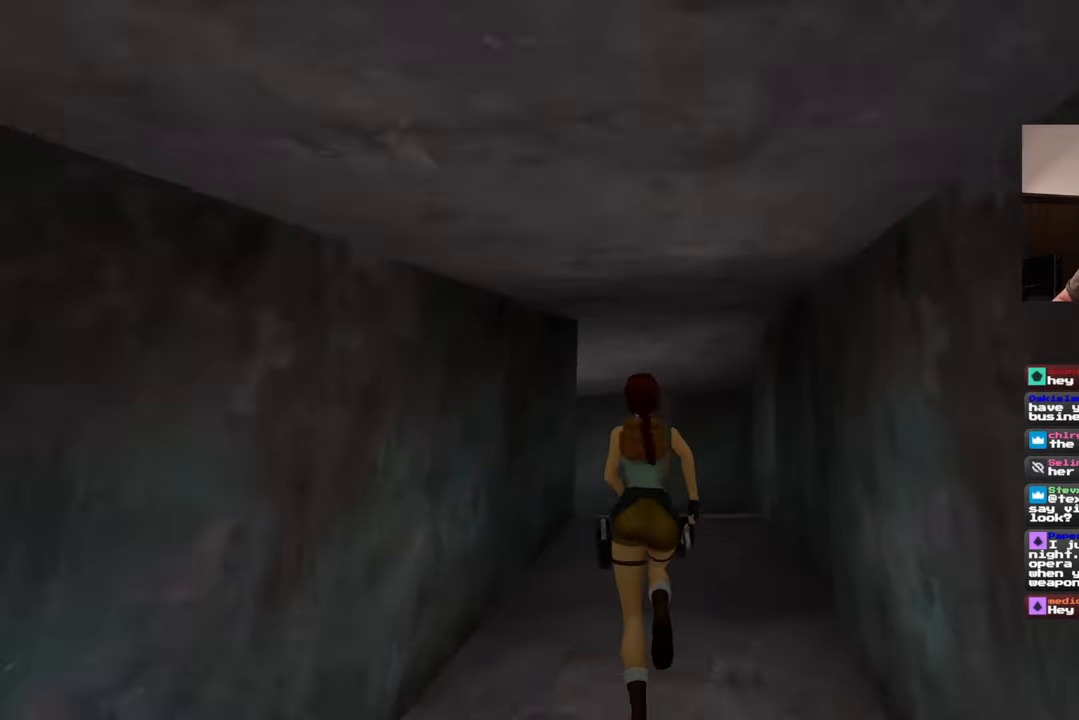
{"buttons": [], "left_stick": "up", "right_stick": "center", "events": []}
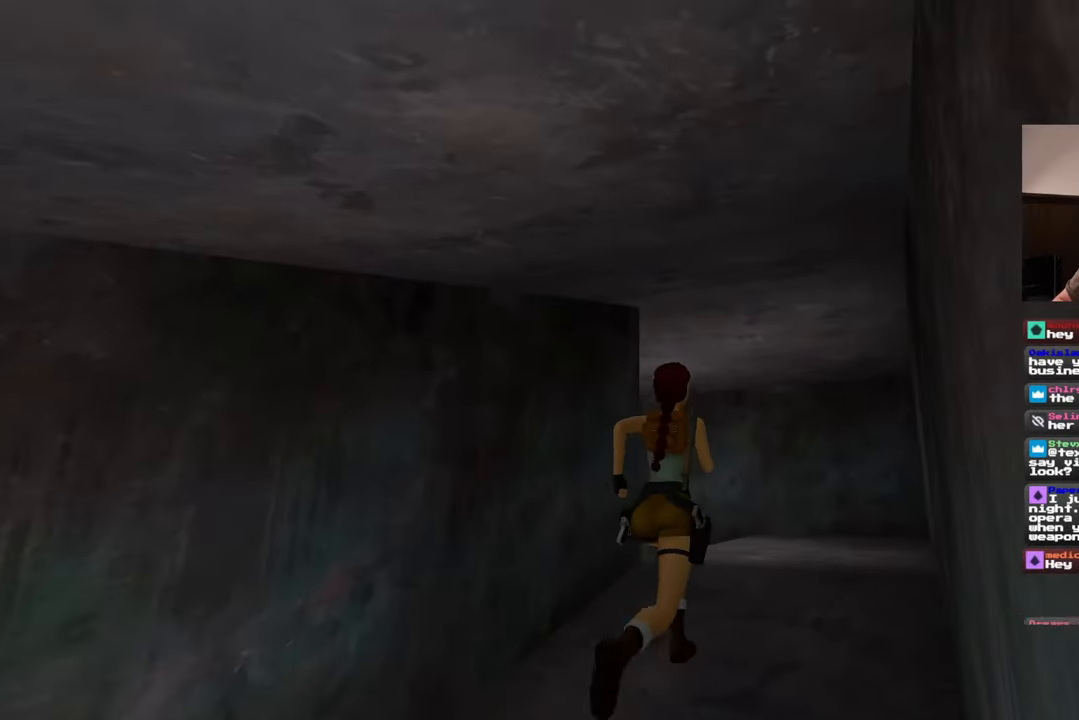
{"buttons": [], "left_stick": "up-right", "right_stick": "center", "events": [[250, "left_stick", "up-right"]]}
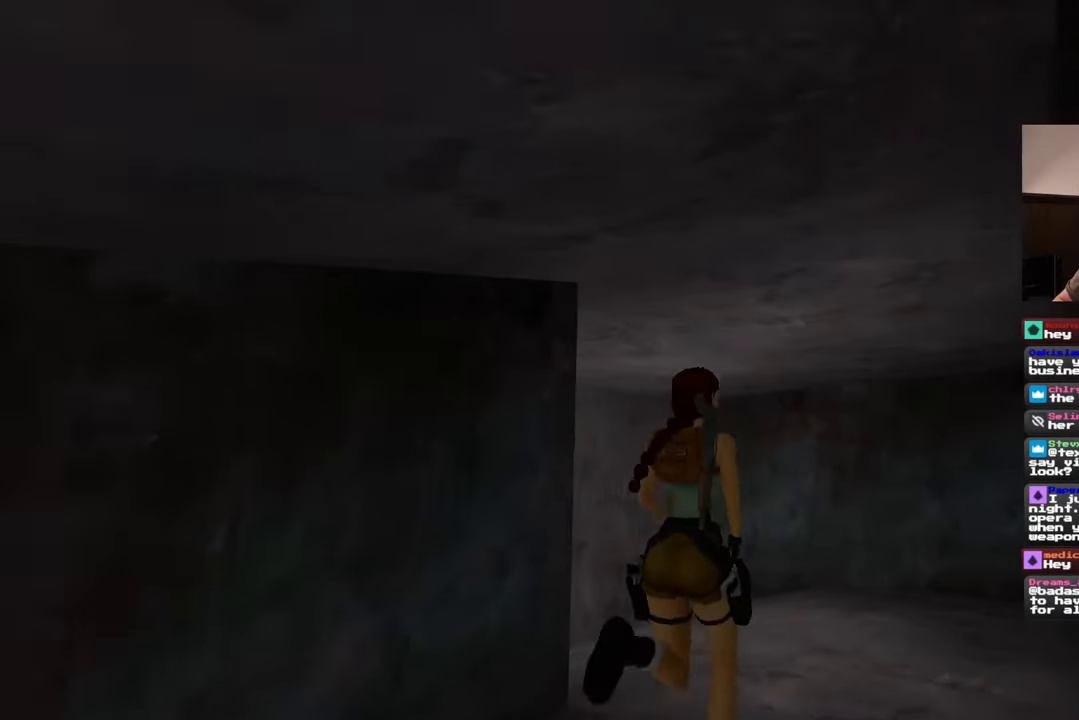
{"buttons": [], "left_stick": "up", "right_stick": "center", "events": [[267, "right_stick", "down"], [417, "right_stick", "center"], [467, "left_stick", "up"]]}
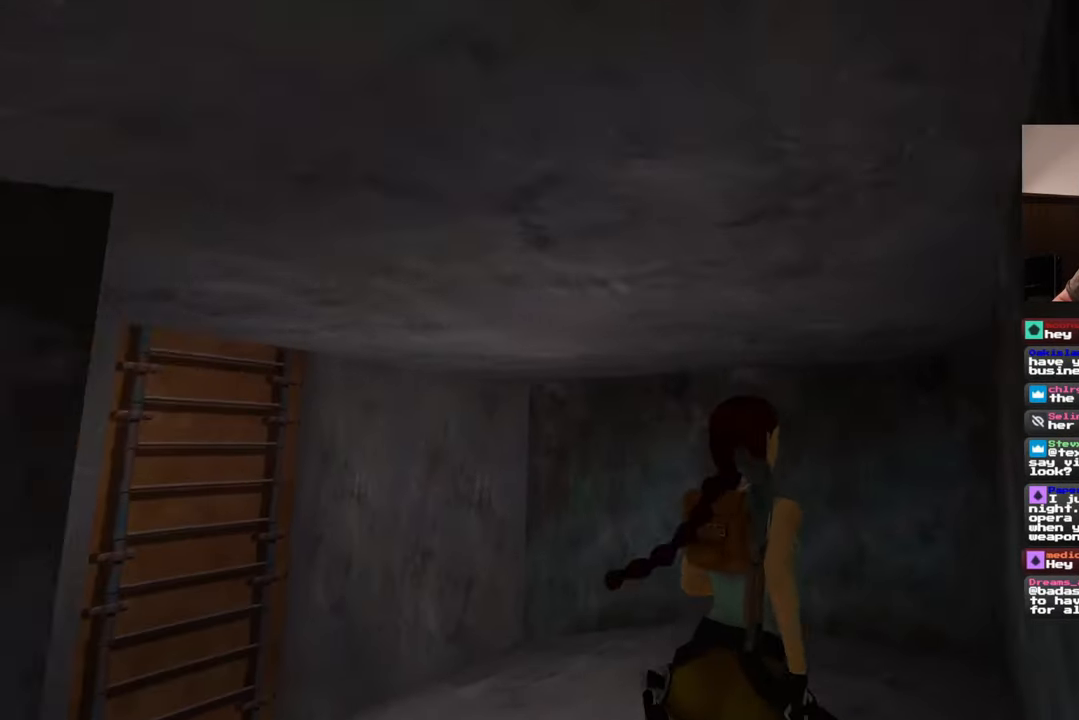
{"buttons": [], "left_stick": "center", "right_stick": "center", "events": [[267, "left_stick", "center"]]}
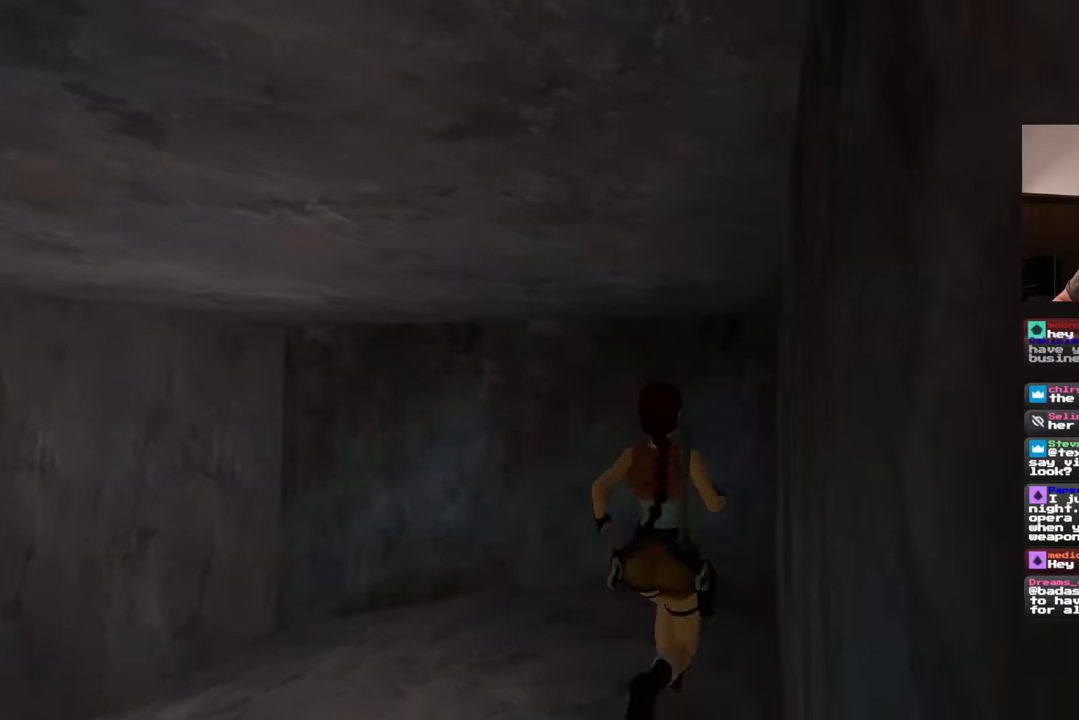
{"buttons": [], "left_stick": "center", "right_stick": "down-left", "events": [[50, "right_stick", "down-left"]]}
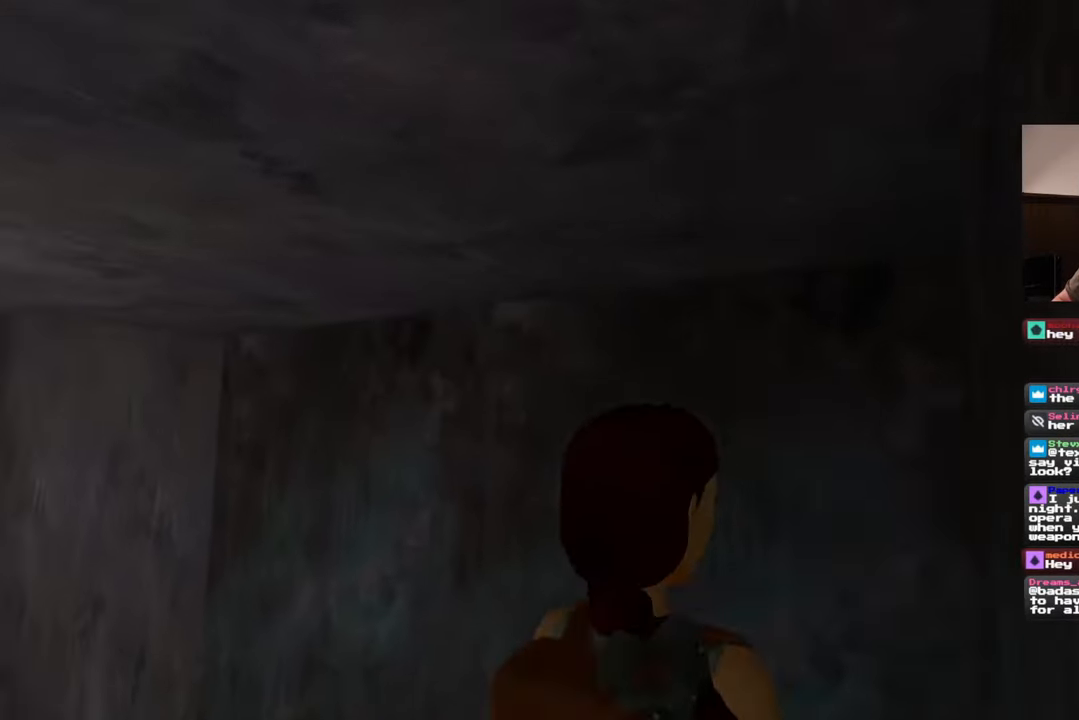
{"buttons": [], "left_stick": "up-left", "right_stick": "center", "events": [[100, "right_stick", "center"], [317, "left_stick", "up-left"]]}
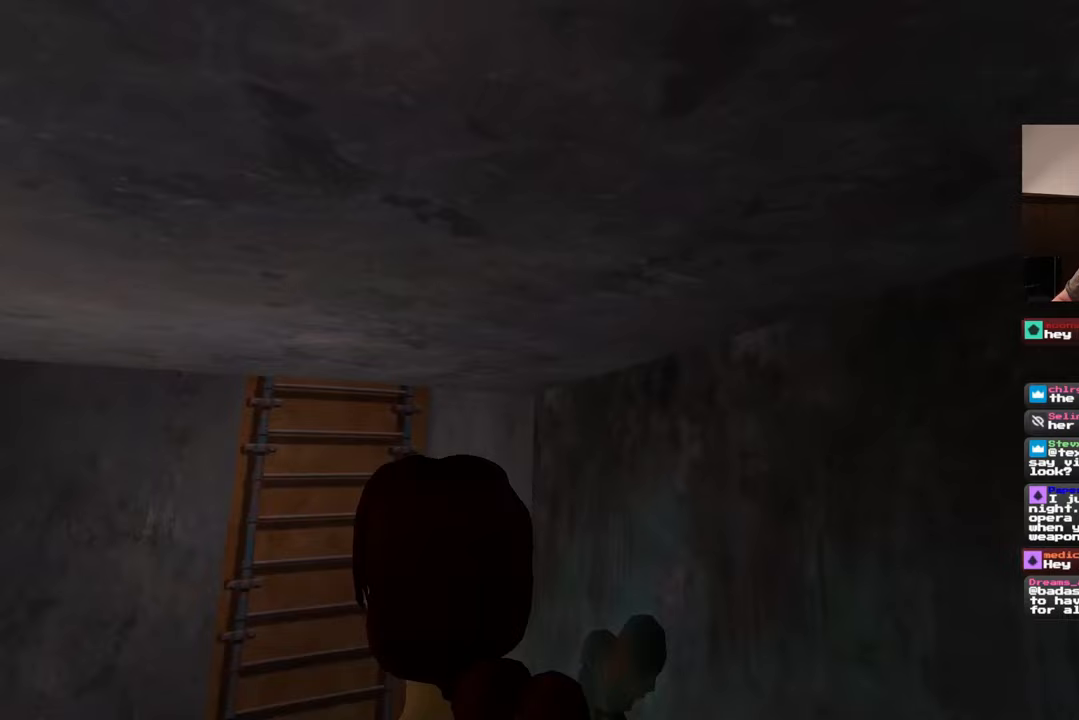
{"buttons": [], "left_stick": "center", "right_stick": "center", "events": [[217, "left_stick", "center"]]}
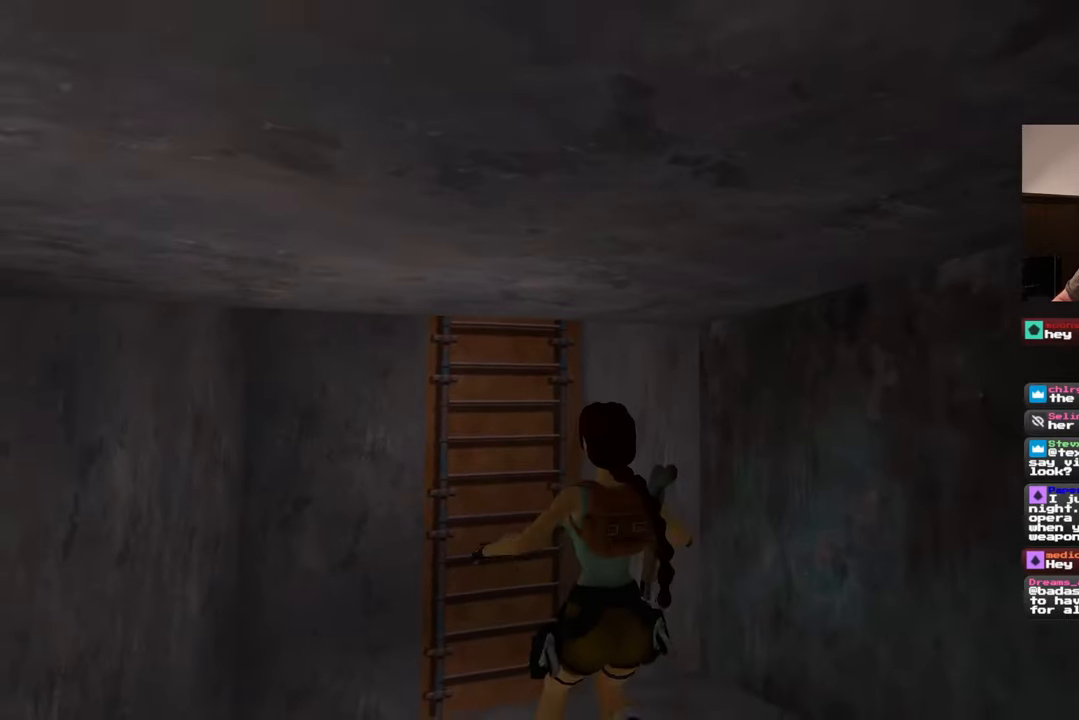
{"buttons": [], "left_stick": "center", "right_stick": "up-left", "events": [[483, "right_stick", "up-left"]]}
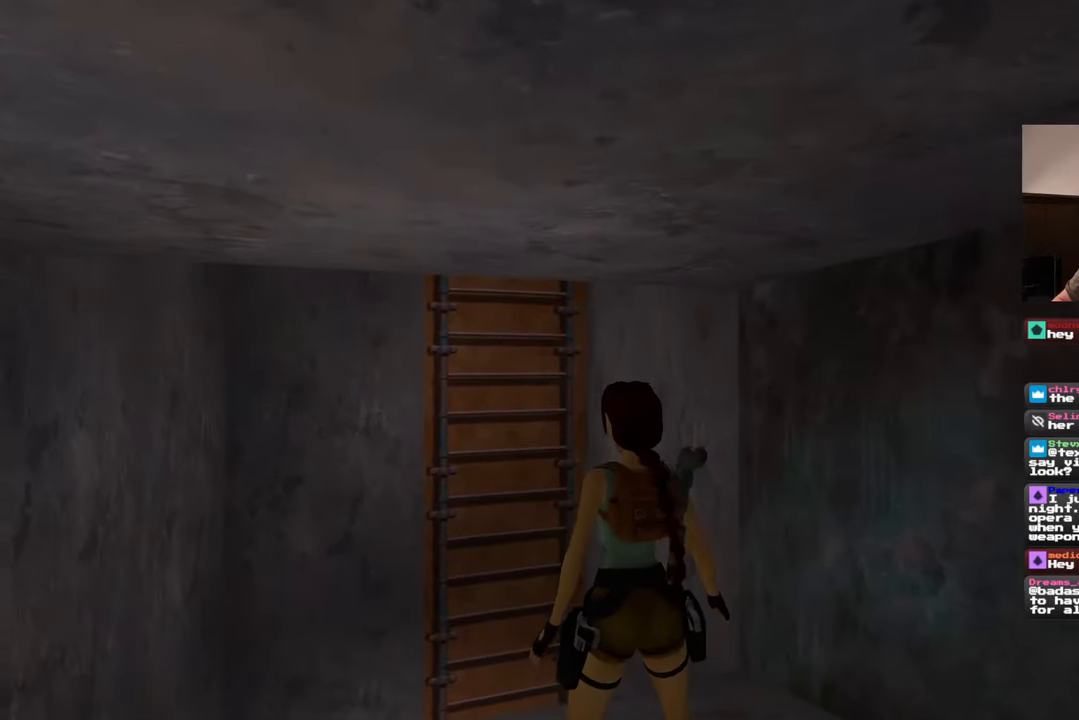
{"buttons": [], "left_stick": "center", "right_stick": "center", "events": [[217, "right_stick", "center"]]}
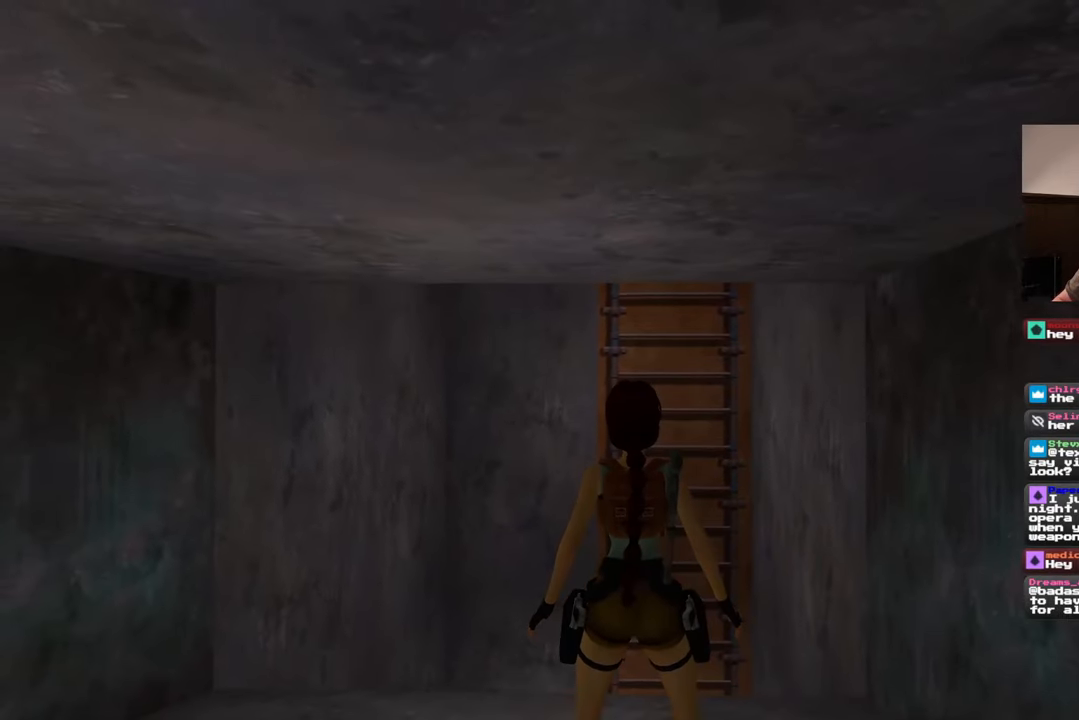
{"buttons": [], "left_stick": "center", "right_stick": "center", "events": [[233, "right_stick", "down"], [367, "right_stick", "center"]]}
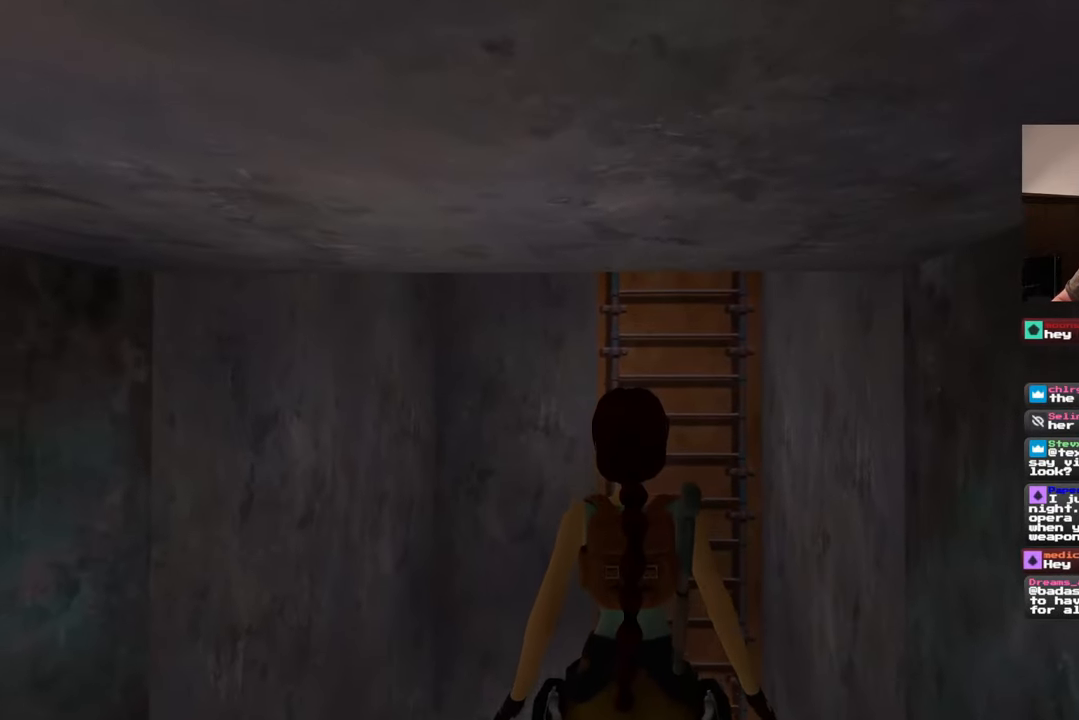
{"buttons": [], "left_stick": "center", "right_stick": "up", "events": [[333, "right_stick", "up-right"], [467, "right_stick", "up"]]}
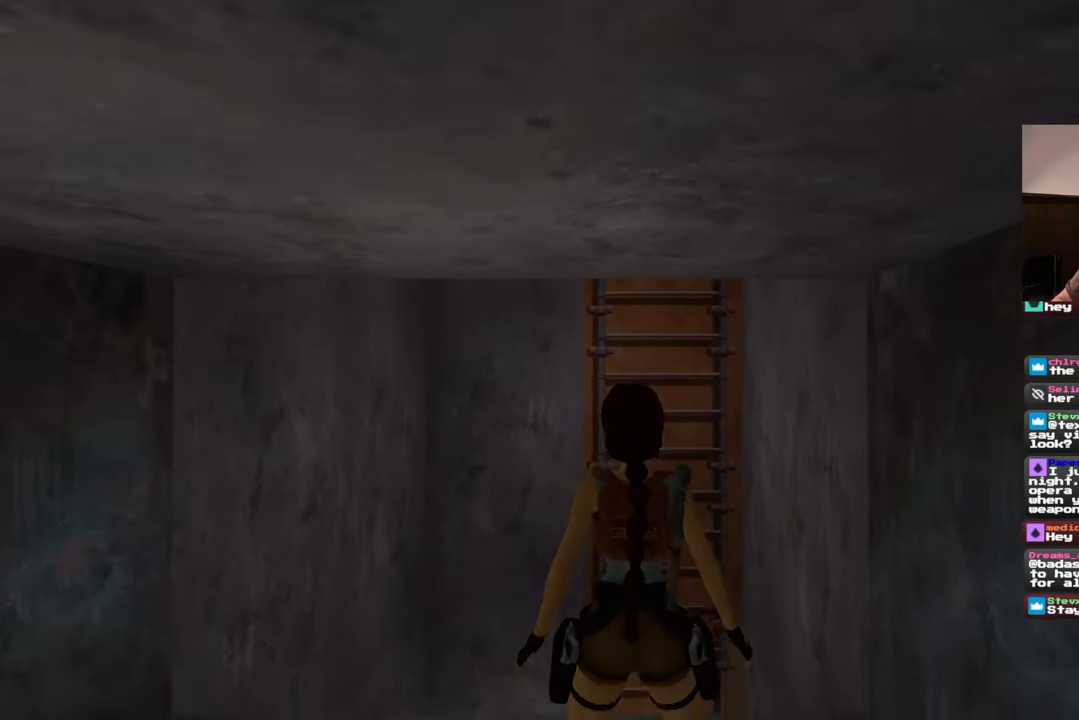
{"buttons": [], "left_stick": "center", "right_stick": "up", "events": [[233, "right_stick", "center"], [483, "right_stick", "up"]]}
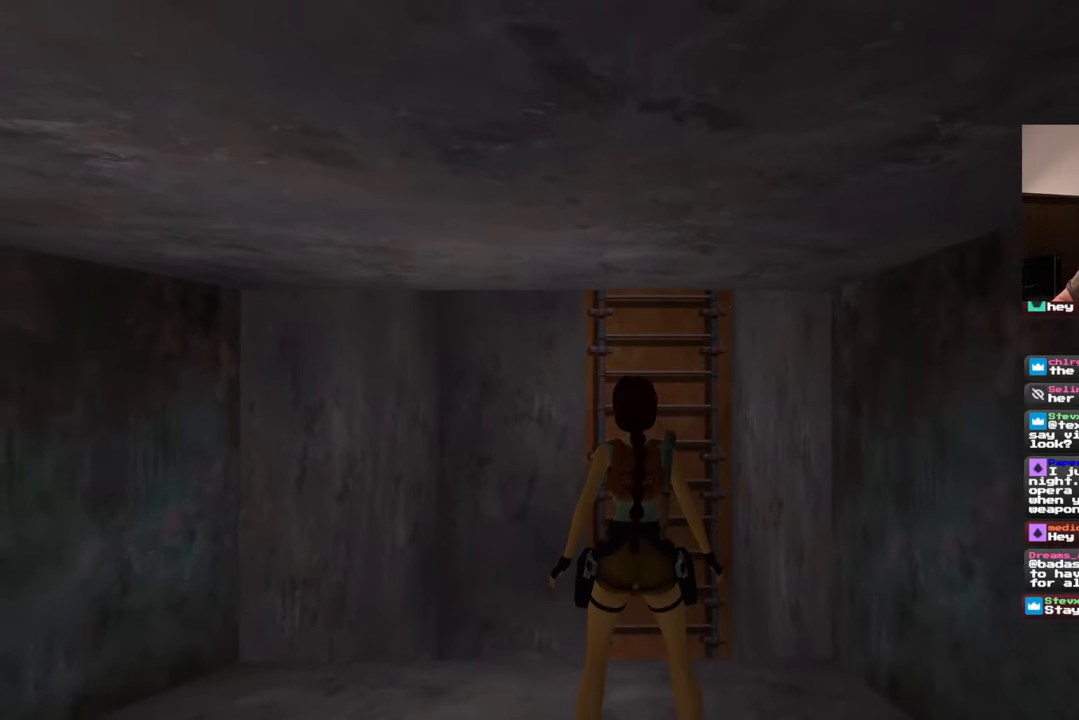
{"buttons": [], "left_stick": "center", "right_stick": "center", "events": [[150, "right_stick", "center"]]}
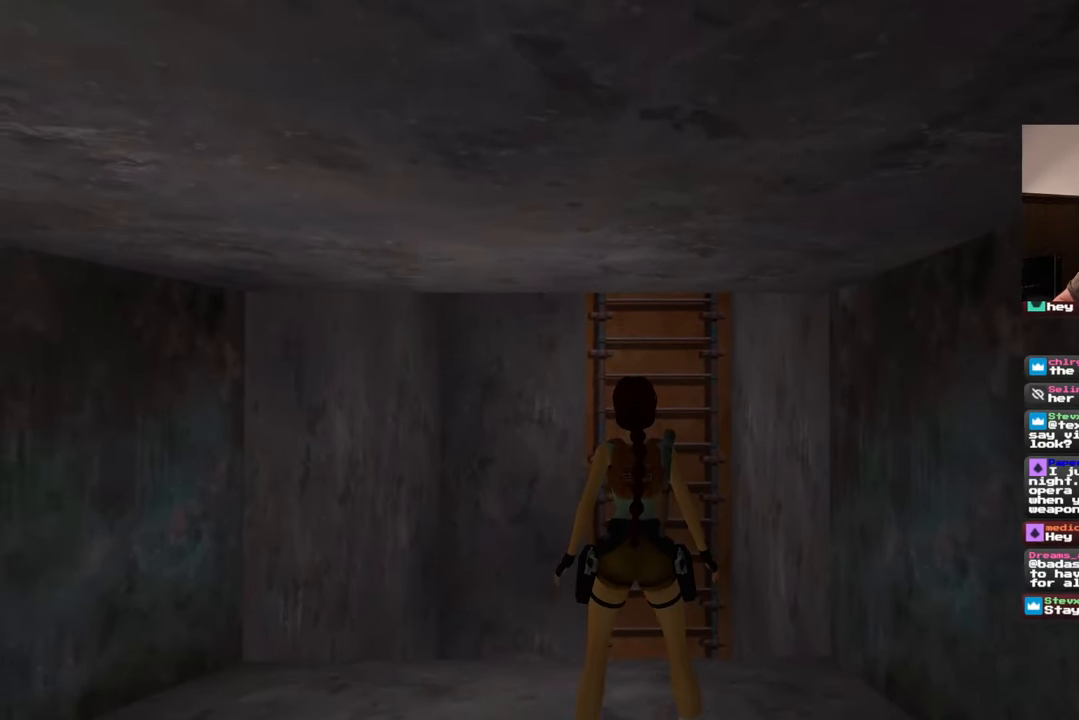
{"buttons": [], "left_stick": "center", "right_stick": "center", "events": []}
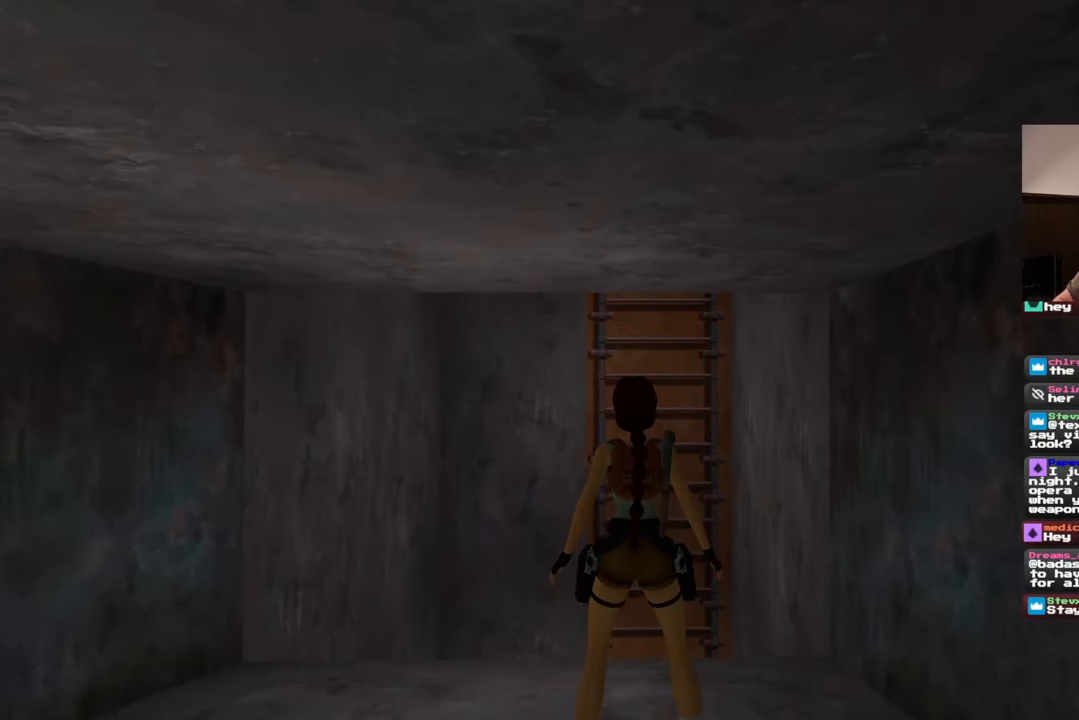
{"buttons": [], "left_stick": "center", "right_stick": "center", "events": []}
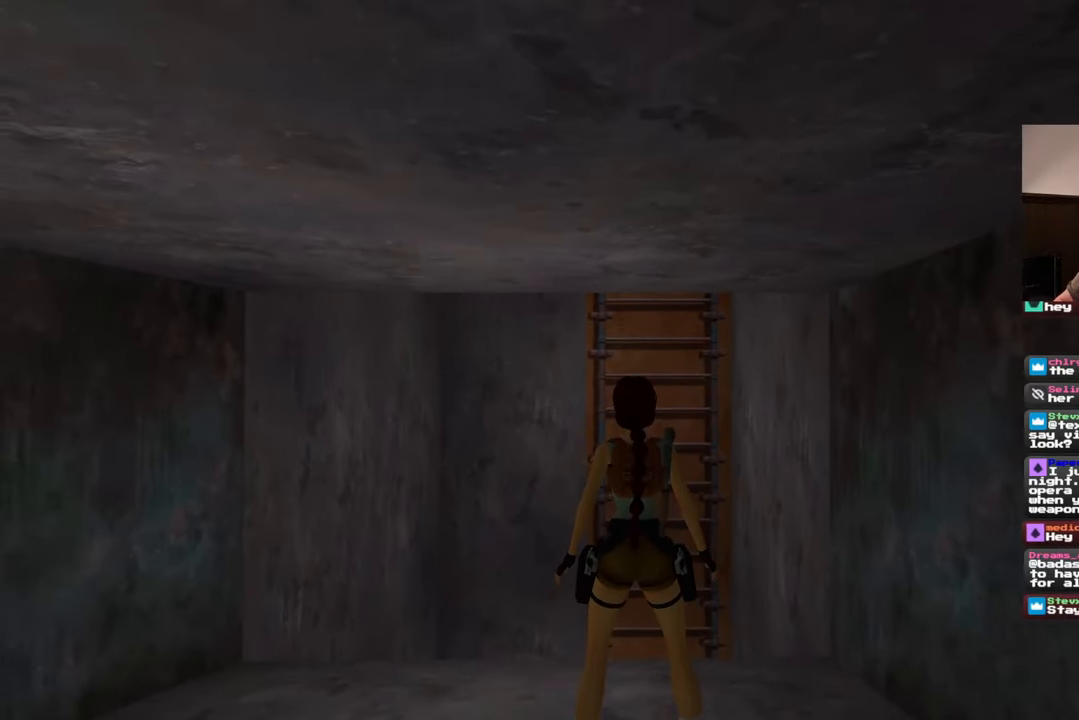
{"buttons": [], "left_stick": "center", "right_stick": "right", "events": [[383, "right_stick", "right"]]}
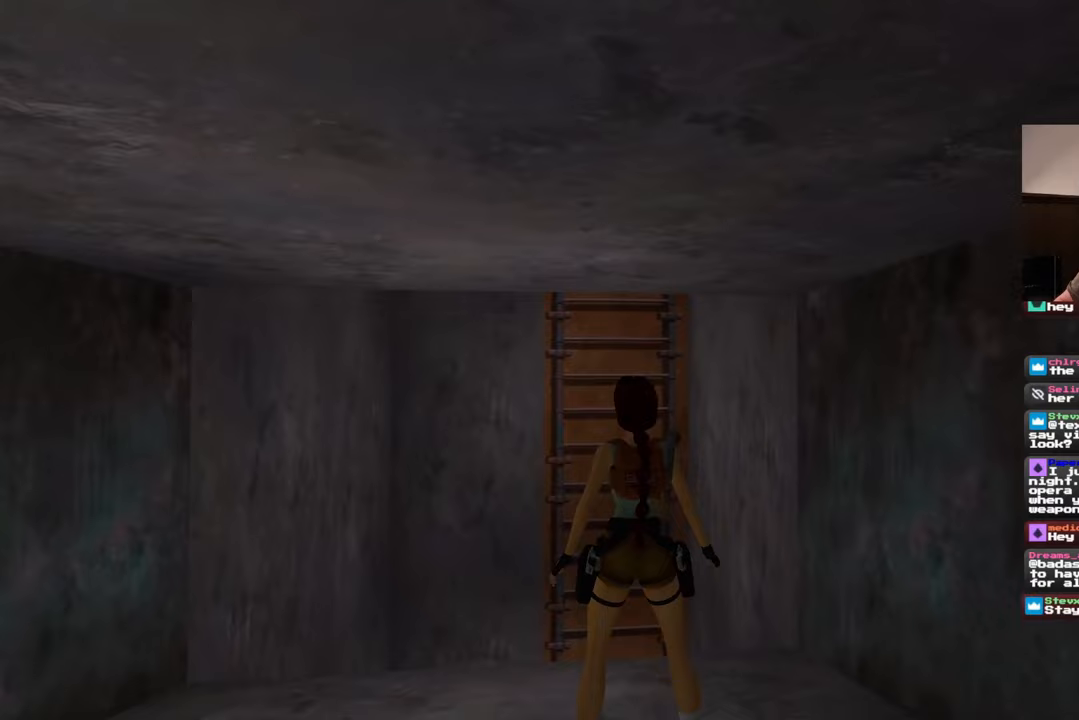
{"buttons": [], "left_stick": "center", "right_stick": "up-right", "events": [[283, "right_stick", "up-right"]]}